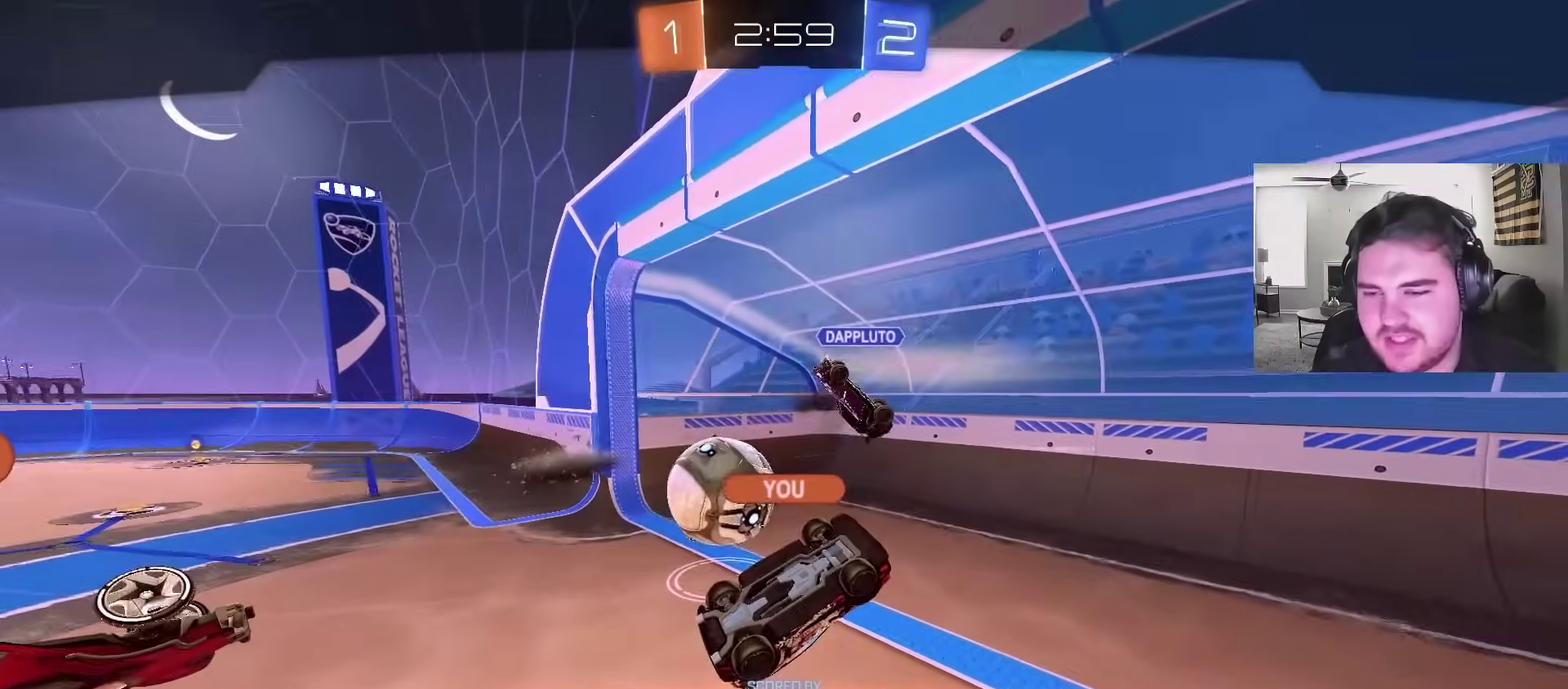
Gameplay with a controller (PlayStation layout); each line is a JSON object with the inputs held at the frame after it. "events" lists button and stick changes between this image and that frame as [ms after this image, input, new state], when the widget could be followed in between. This document gives stick clicks only as held states, not as events.
{"buttons": ["R2"], "left_stick": "center", "right_stick": "center", "events": [[150, "R2", "down"], [300, "SQUARE", "down"], [467, "SQUARE", "up"]]}
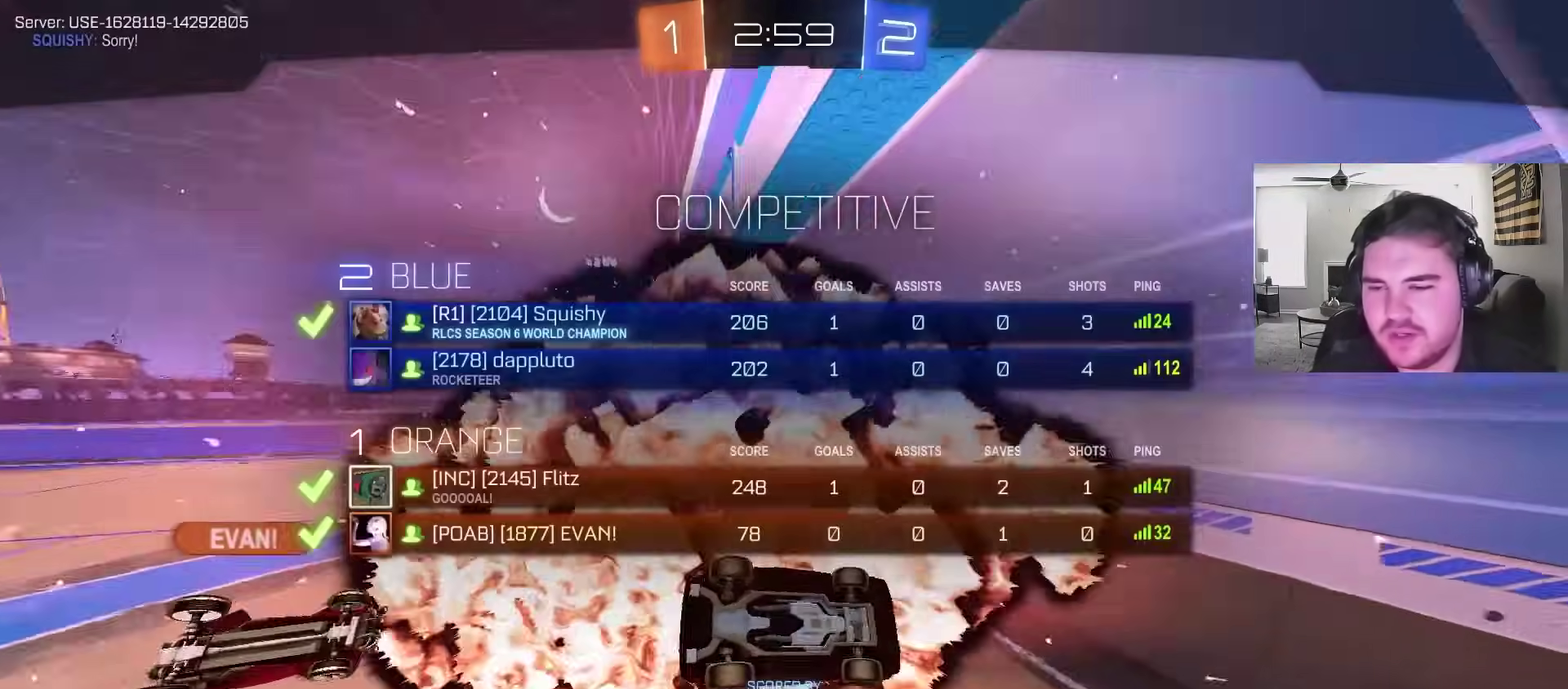
{"buttons": ["SQUARE", "R2"], "left_stick": "center", "right_stick": "center", "events": [[167, "right_stick", "down"], [300, "right_stick", "center"], [433, "SQUARE", "down"]]}
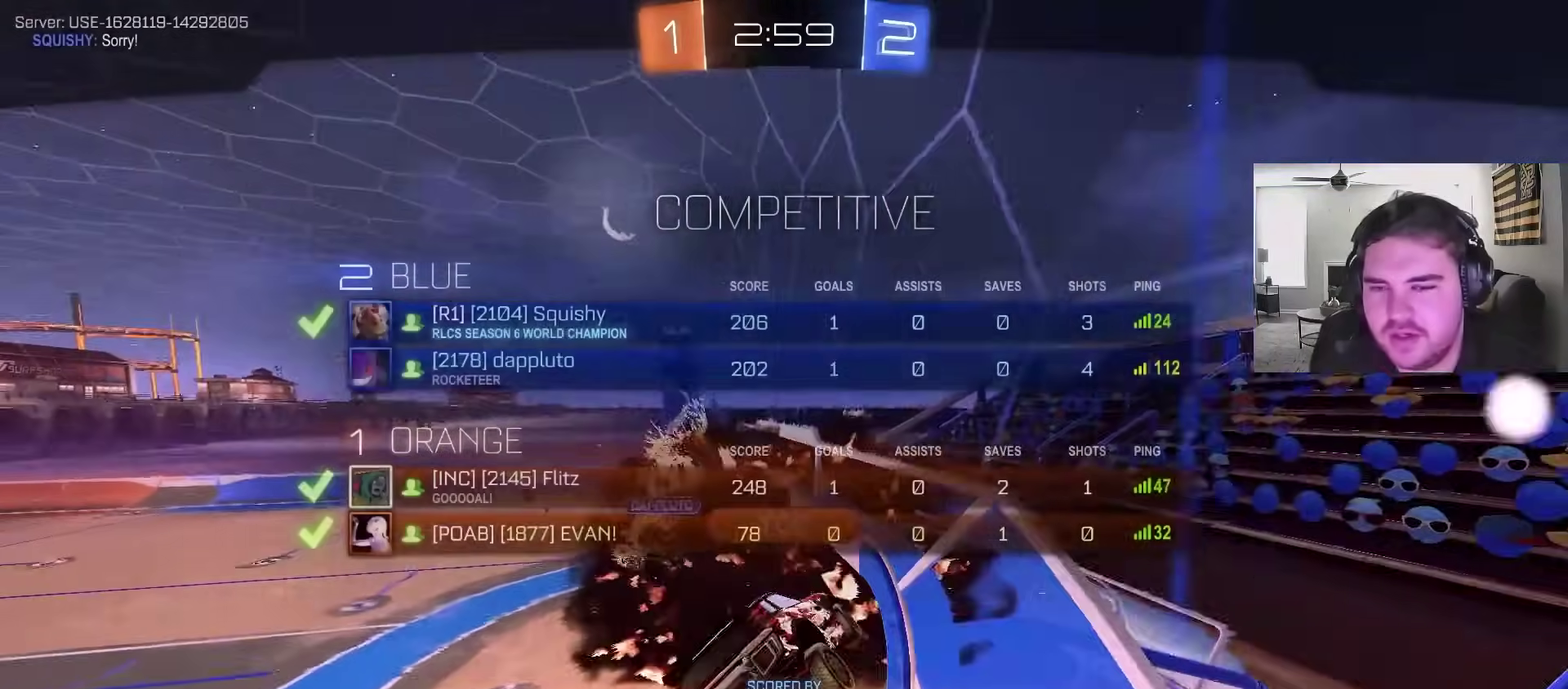
{"buttons": ["SQUARE", "R2", "L3"], "left_stick": "center", "right_stick": "center", "events": [[17, "left_stick", "up-left"], [83, "SQUARE", "up"], [233, "left_stick", "center"], [400, "SQUARE", "down"]]}
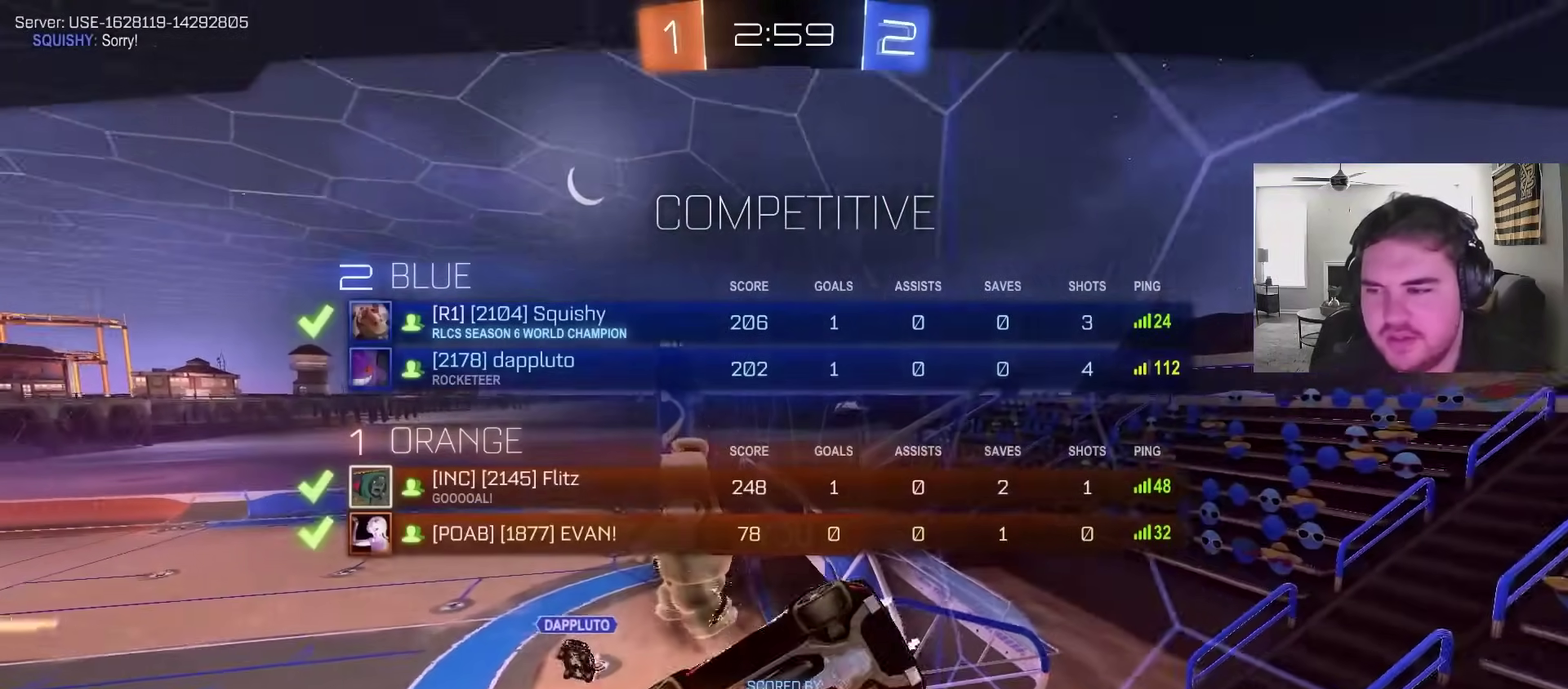
{"buttons": ["SQUARE", "R2"], "left_stick": "center", "right_stick": "center", "events": [[67, "SQUARE", "up"], [217, "SQUARE", "down"], [433, "SQUARE", "up"], [450, "SQUARE", "down"]]}
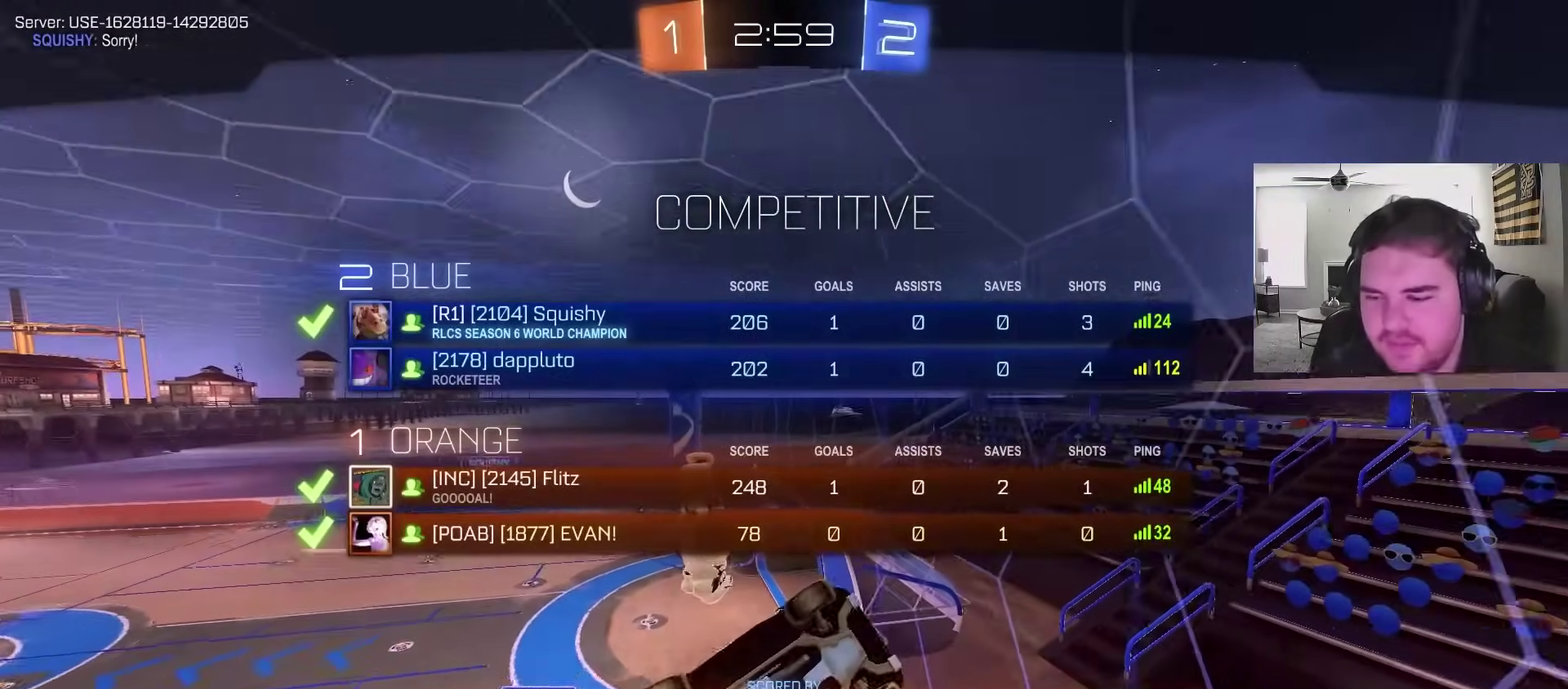
{"buttons": ["SQUARE", "R2"], "left_stick": "center", "right_stick": "center", "events": []}
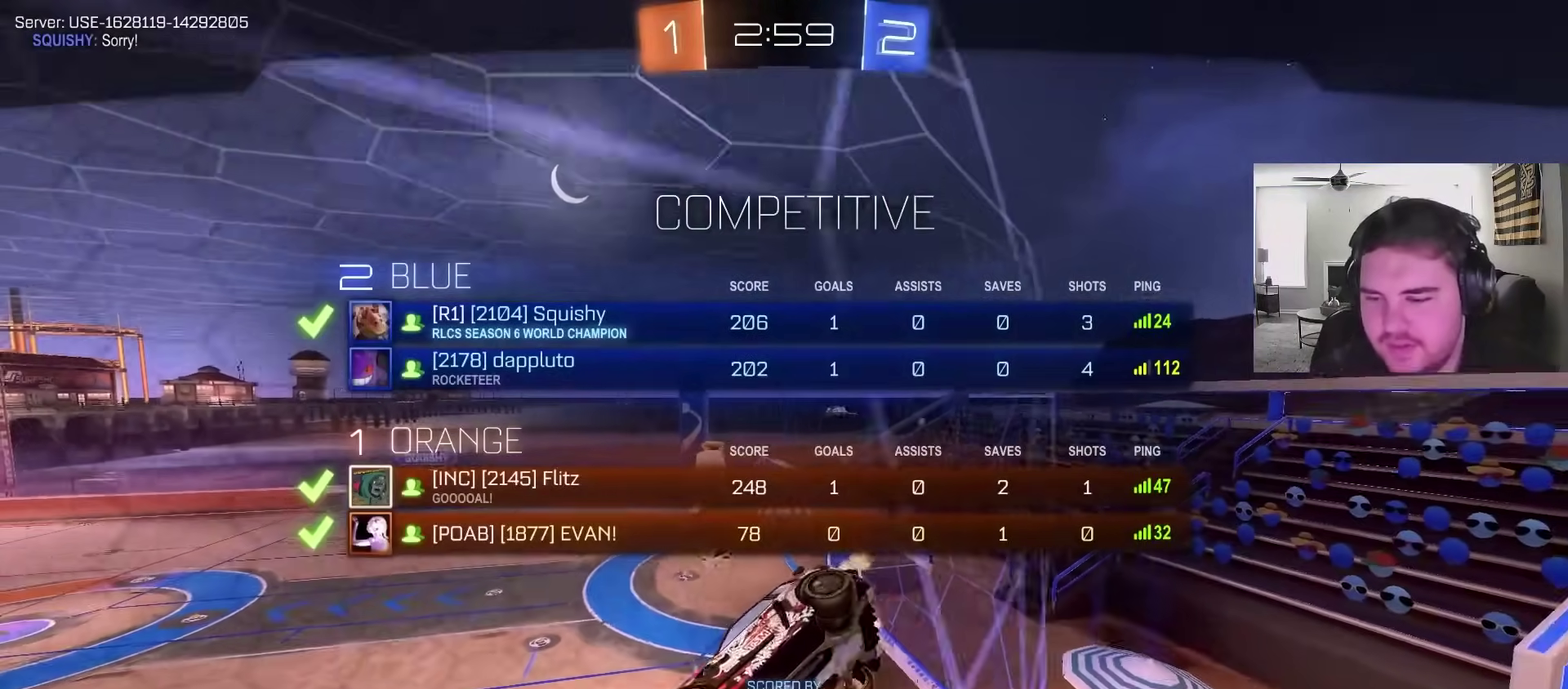
{"buttons": ["SQUARE", "R2"], "left_stick": "center", "right_stick": "center", "events": []}
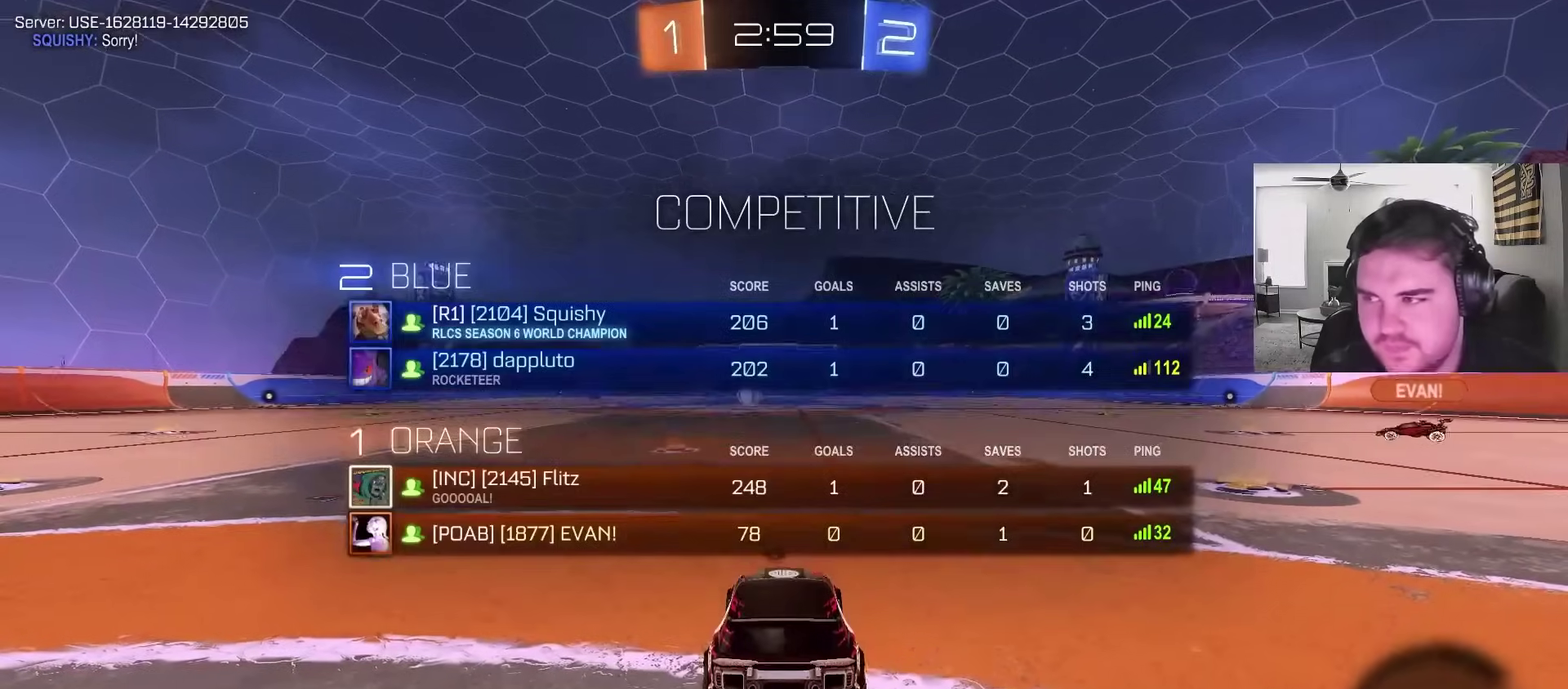
{"buttons": ["R2"], "left_stick": "up-left", "right_stick": "center", "events": [[33, "SQUARE", "up"], [283, "TRIANGLE", "down"], [300, "left_stick", "up-left"], [350, "TRIANGLE", "up"]]}
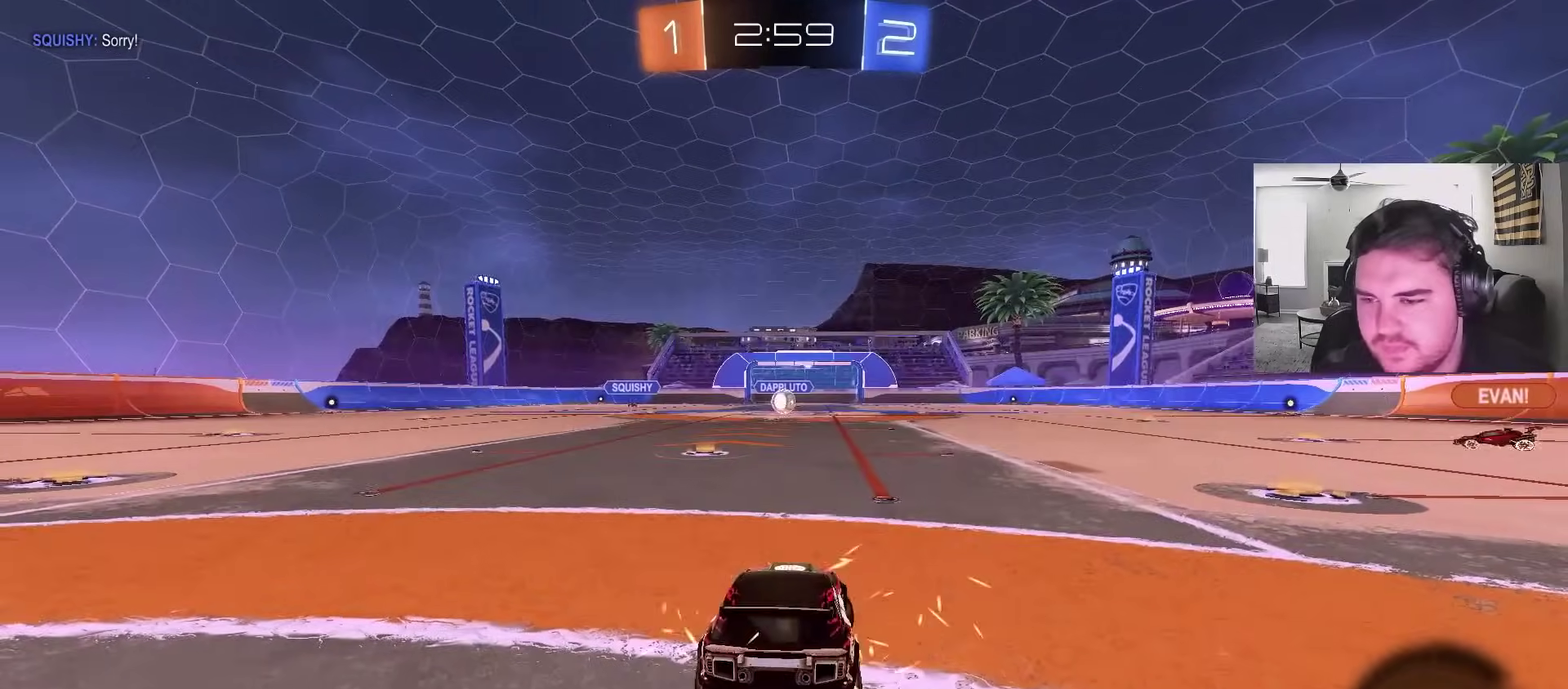
{"buttons": ["R2", "L3"], "left_stick": "center", "right_stick": "center", "events": [[17, "left_stick", "center"], [233, "R2", "up"], [483, "R2", "down"]]}
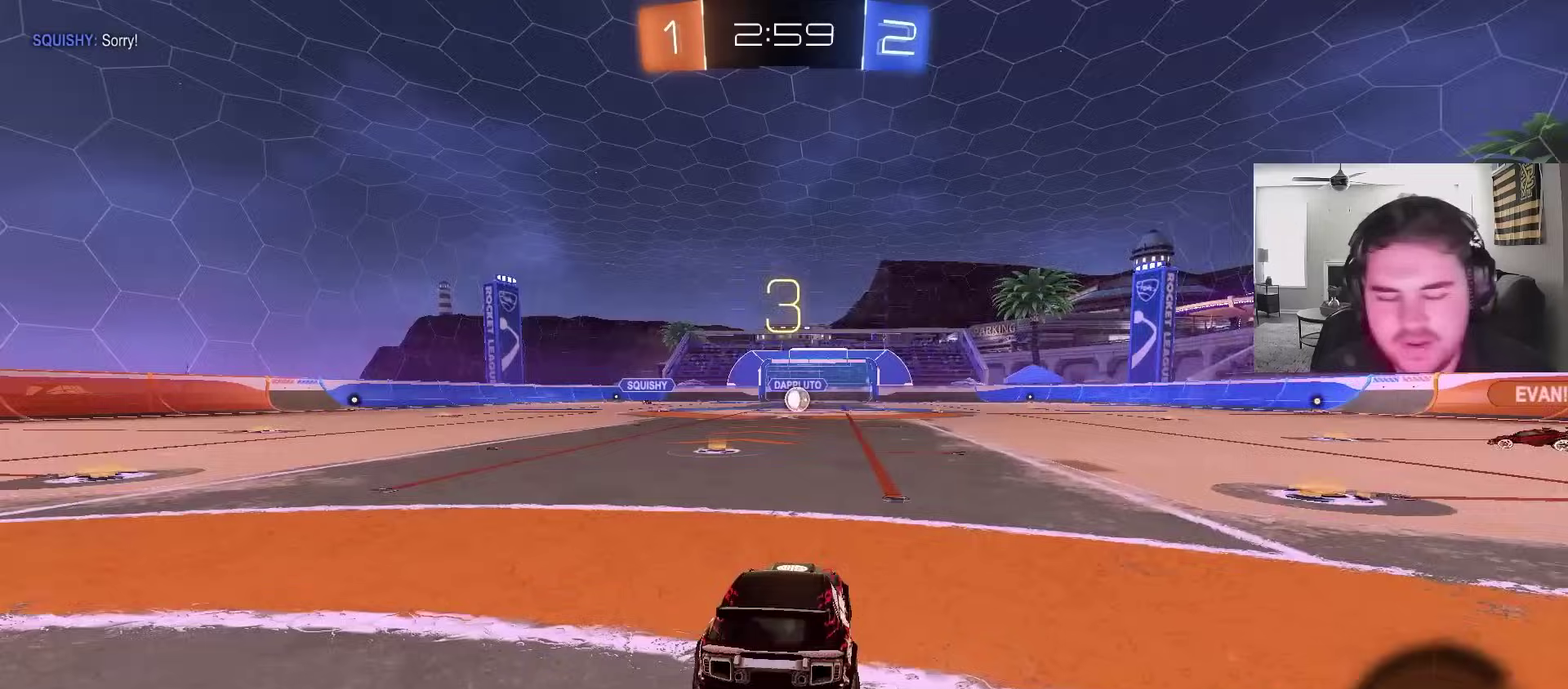
{"buttons": [], "left_stick": "center", "right_stick": "center", "events": [[317, "R2", "up"]]}
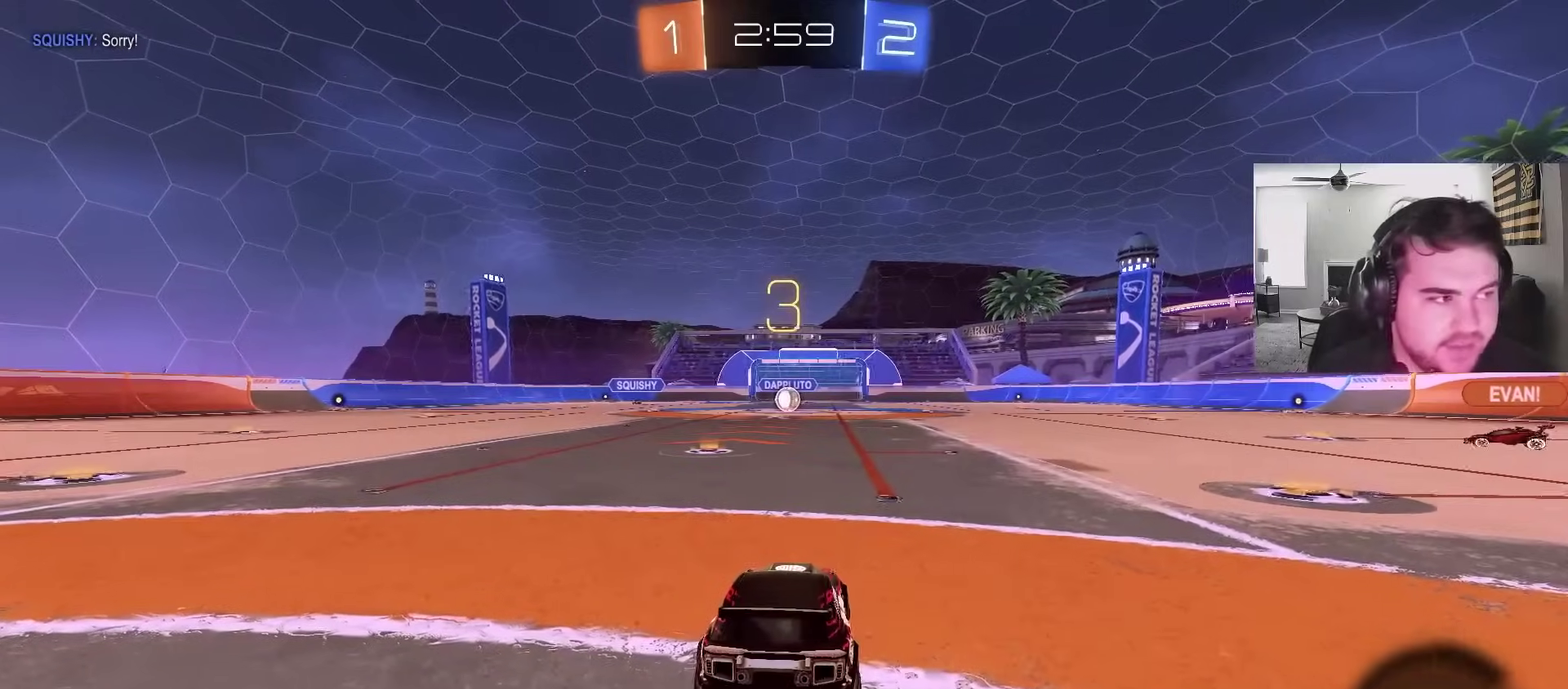
{"buttons": ["R2"], "left_stick": "center", "right_stick": "center", "events": [[17, "R2", "down"]]}
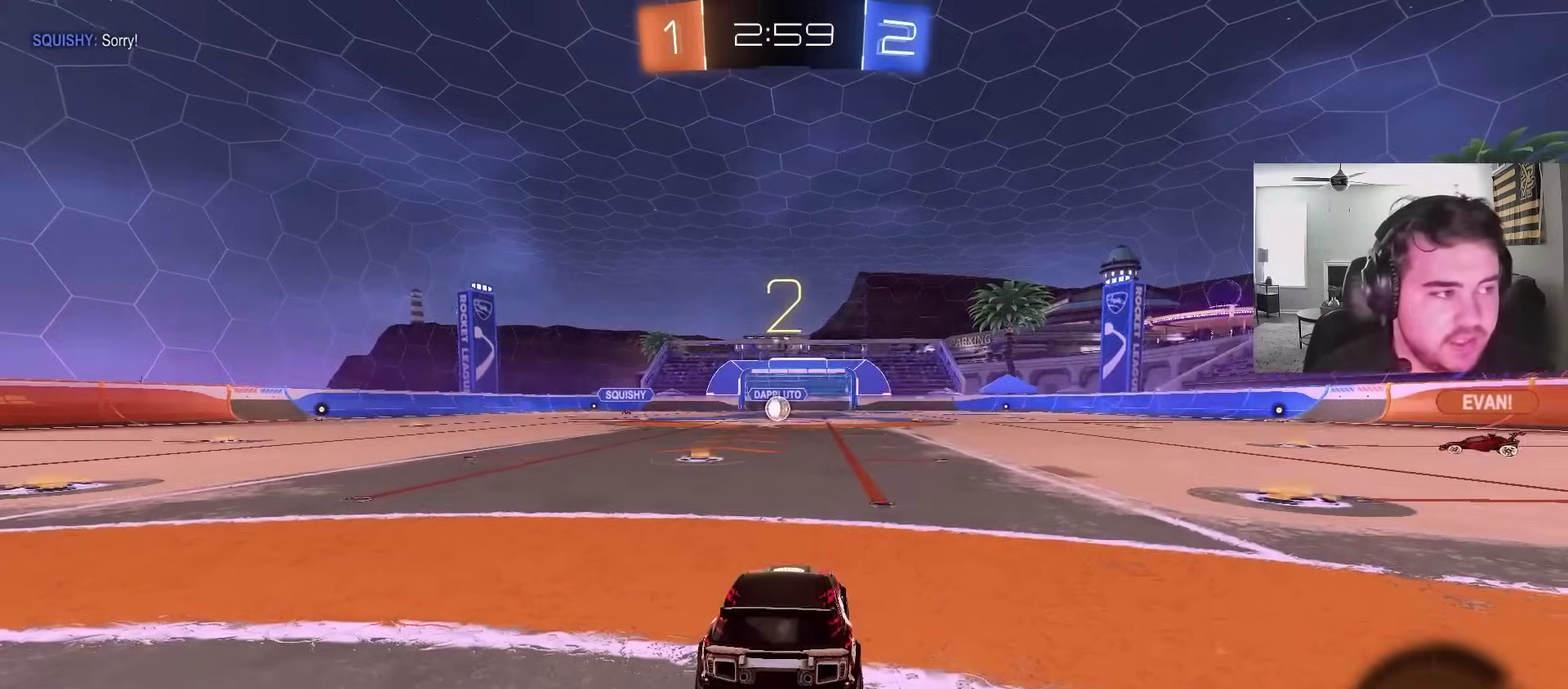
{"buttons": ["R2", "L3"], "left_stick": "center", "right_stick": "center", "events": [[33, "left_stick", "up-left"], [283, "left_stick", "center"]]}